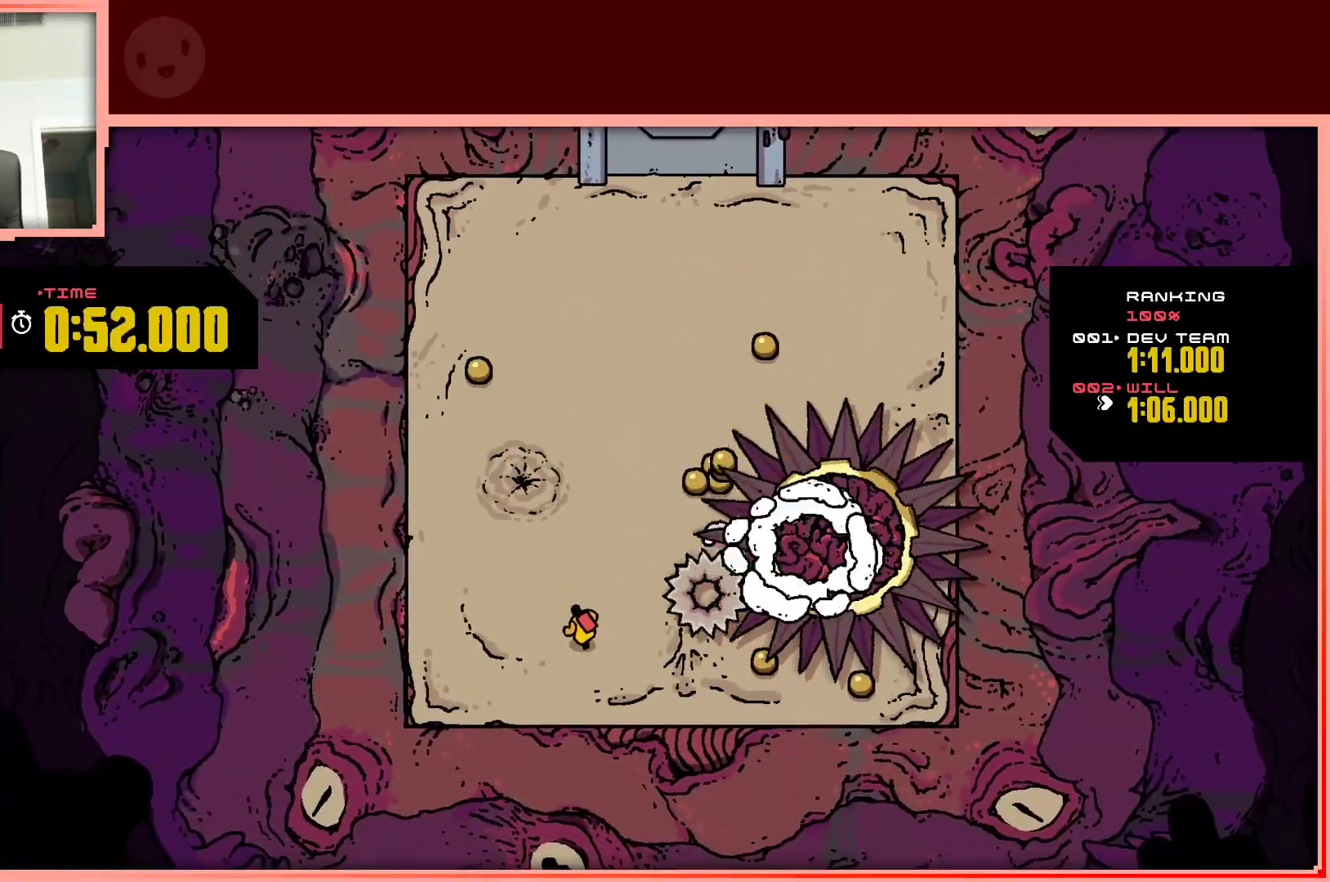
Gameplay with keyboard; each line is a JSON object with the keys held at the frame after it. "events" lists presses ("down") and releases ("up") of "down", "left", "right", "shift", "up" and "z" between this image and that frame as [ms after this image, input, new state], when the widget could be followed in between. No other keys are recorded. Mouse input is not recorded.
{"keys": ["right", "up"], "events": [[67, "left", "up"], [300, "right", "down"]]}
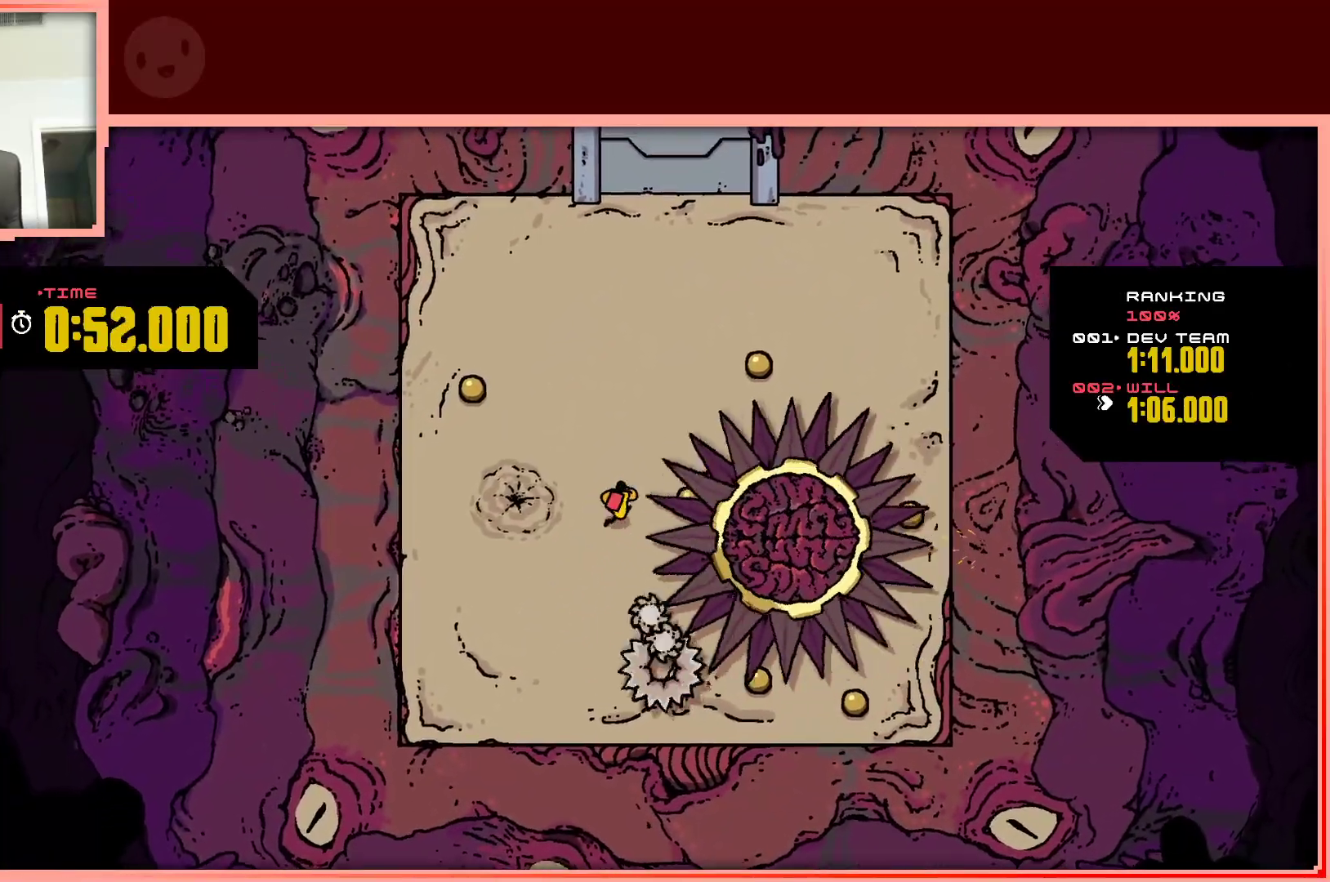
{"keys": ["left", "up"], "events": [[133, "left", "down"], [133, "right", "up"]]}
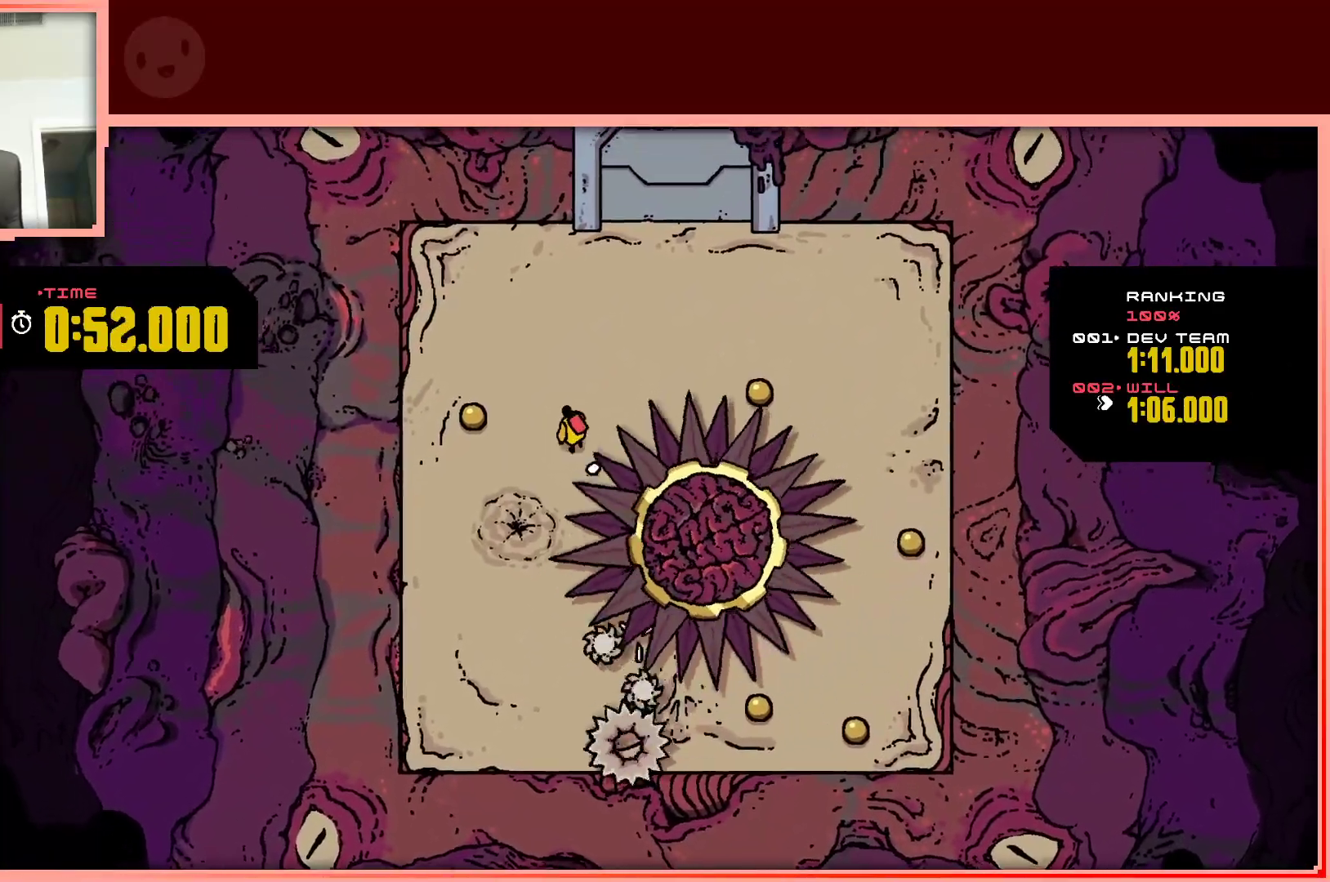
{"keys": ["right"], "events": [[50, "up", "up"], [283, "up", "down"], [333, "right", "down"], [383, "left", "up"], [417, "up", "up"]]}
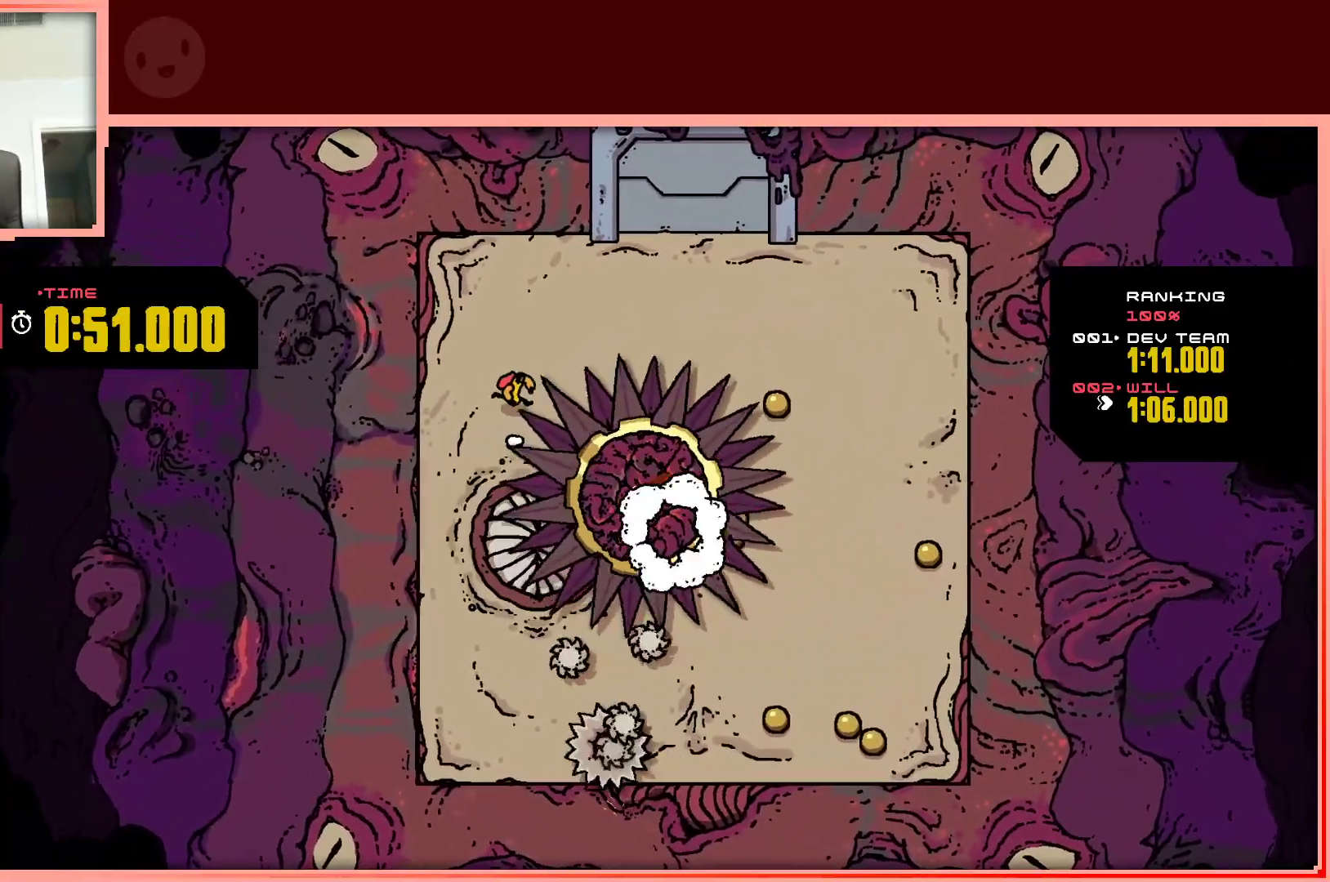
{"keys": ["right", "shift"], "events": [[67, "shift", "down"]]}
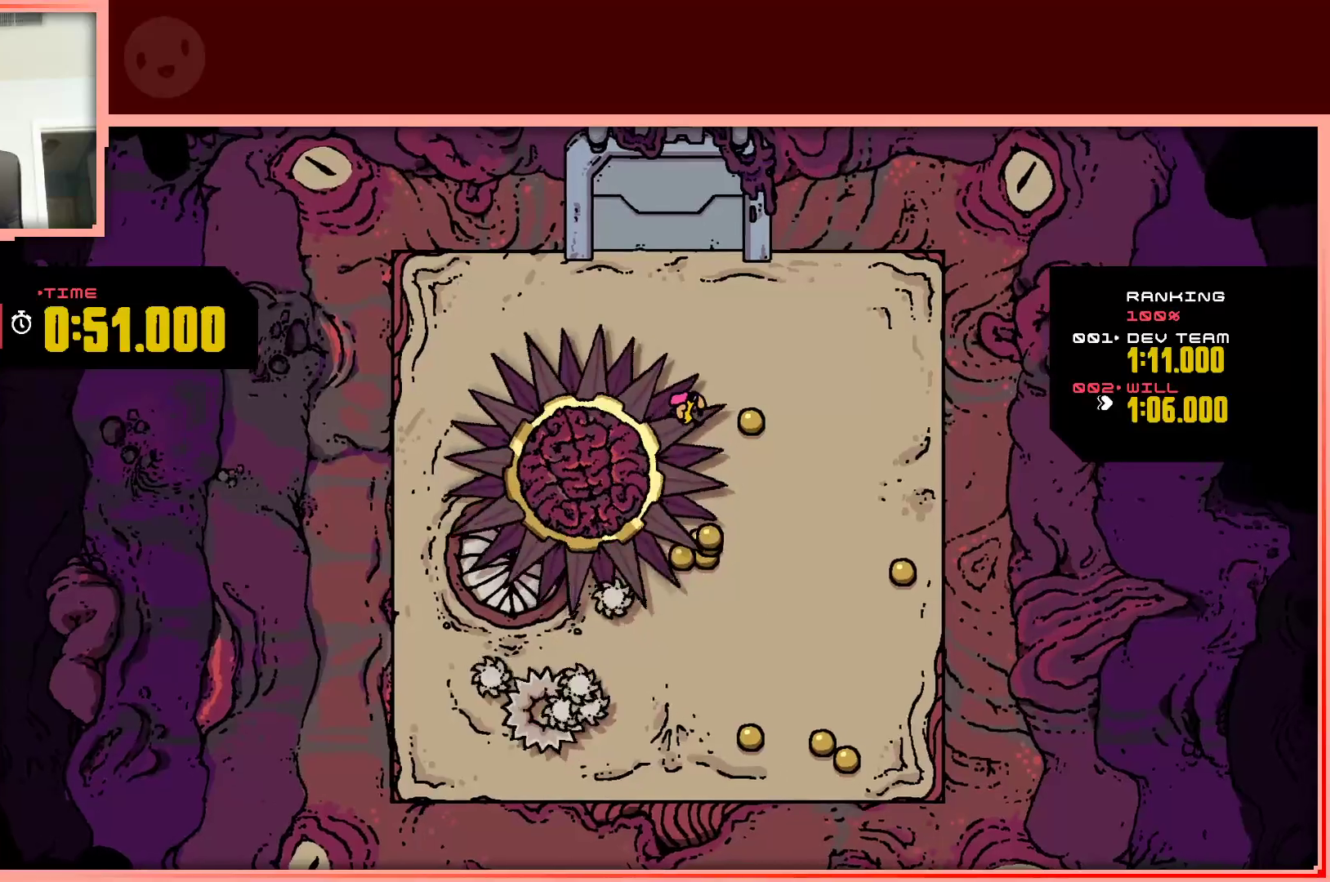
{"keys": ["down"], "events": [[317, "shift", "up"], [367, "down", "down"], [450, "right", "up"]]}
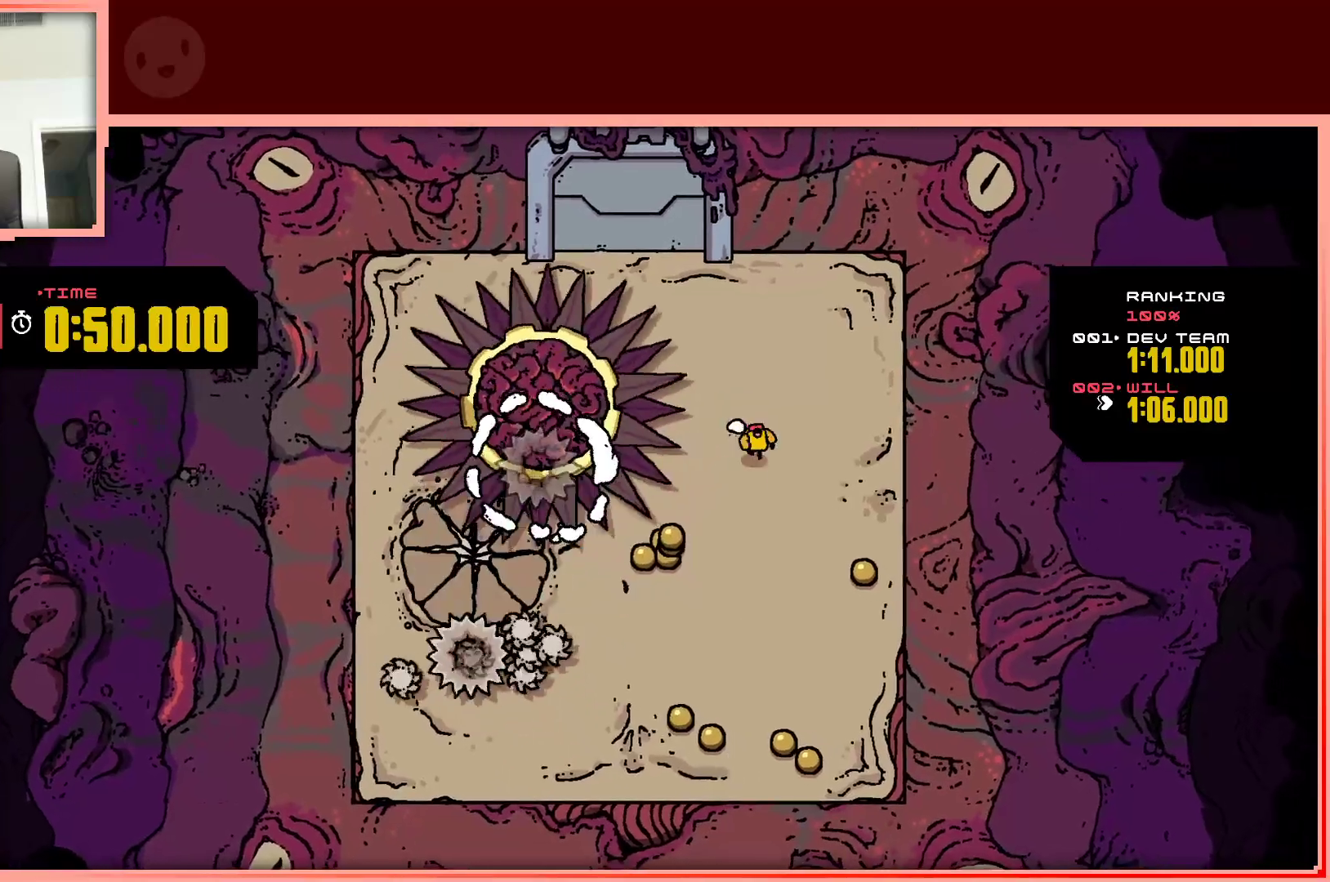
{"keys": ["left"], "events": [[150, "left", "down"], [333, "down", "up"]]}
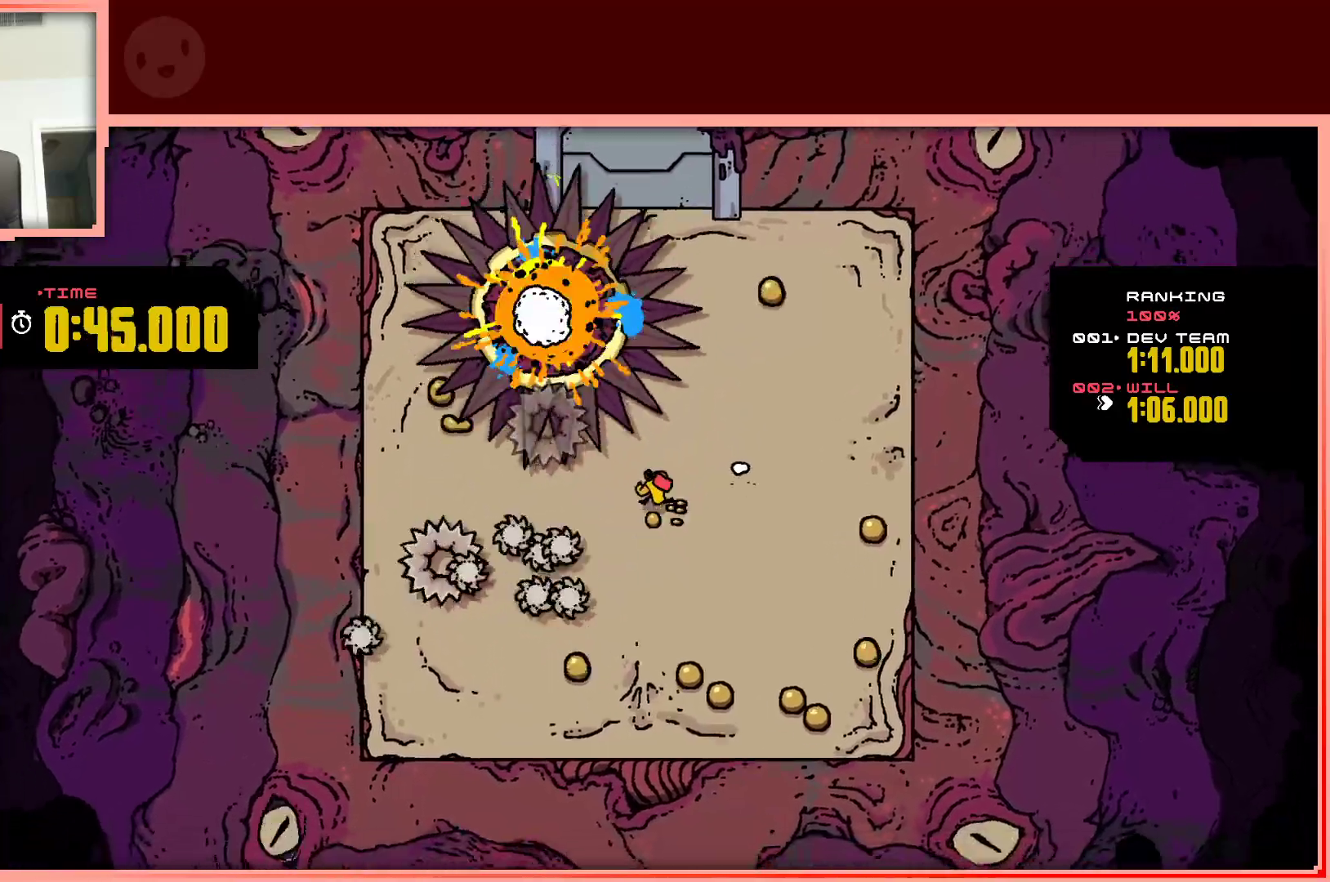
{"keys": ["down"], "events": [[67, "down", "down"], [117, "left", "up"], [117, "right", "down"], [400, "right", "up"]]}
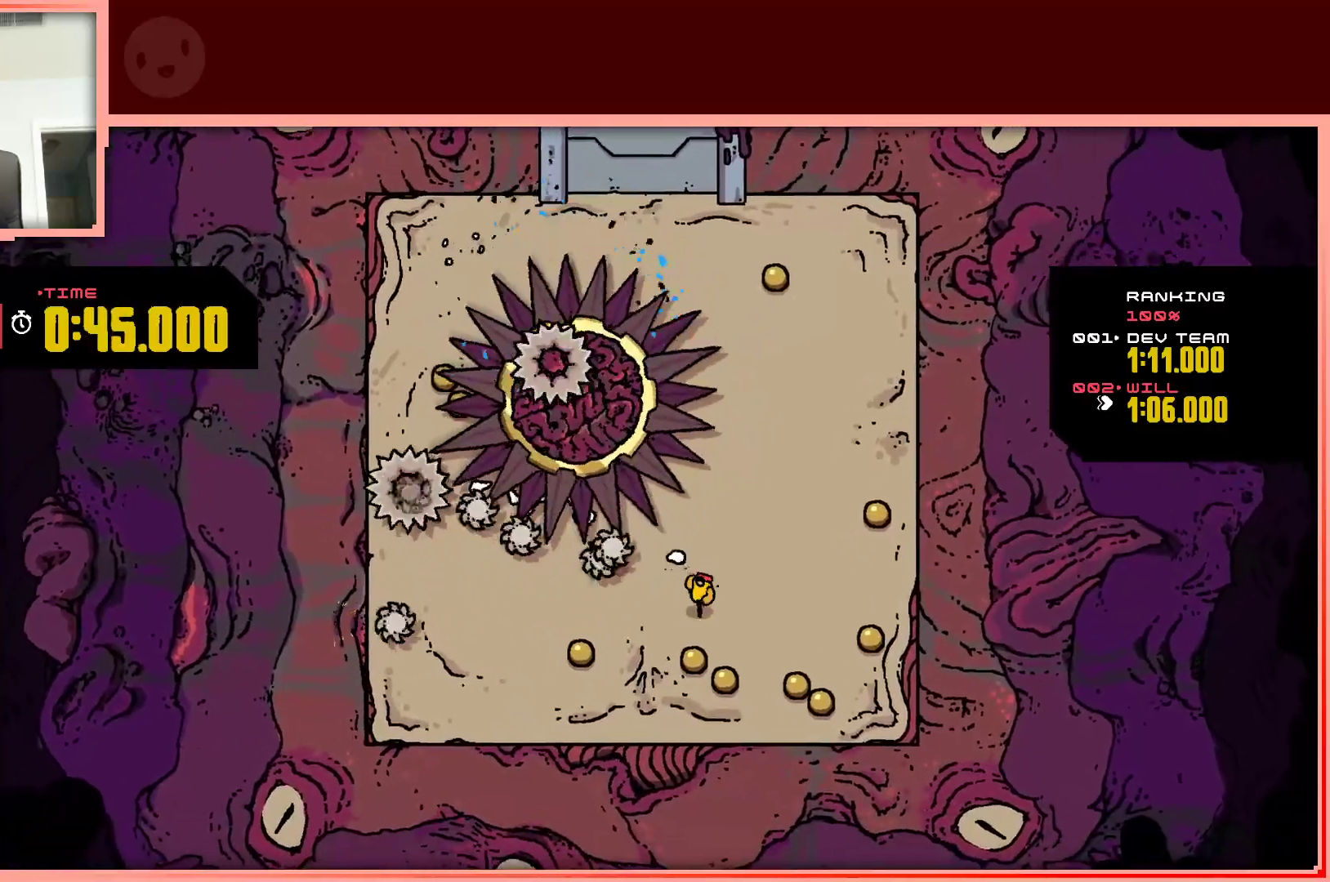
{"keys": ["right"], "events": [[167, "right", "down"], [367, "down", "up"]]}
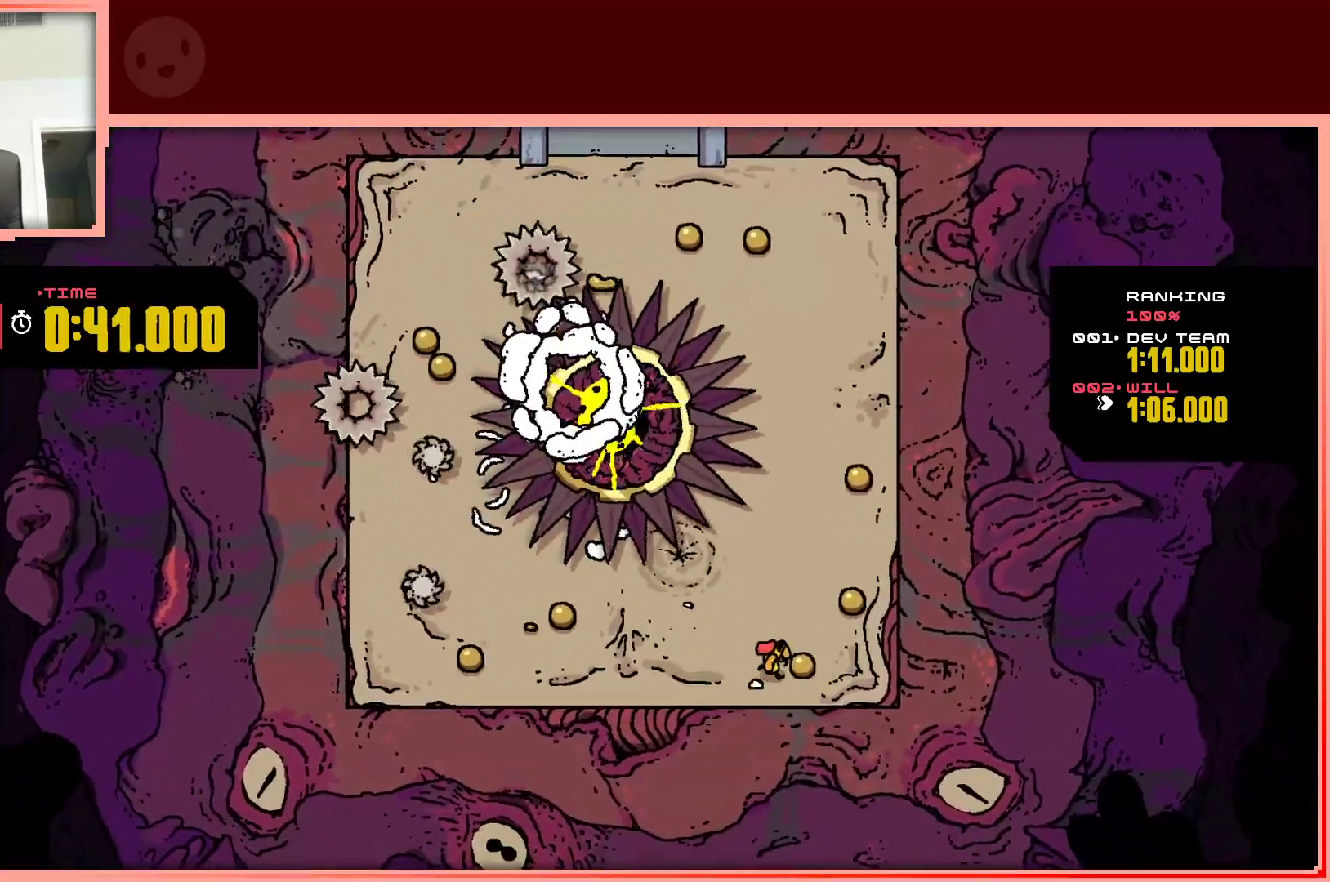
{"keys": ["up"], "events": [[183, "up", "down"], [383, "right", "up"]]}
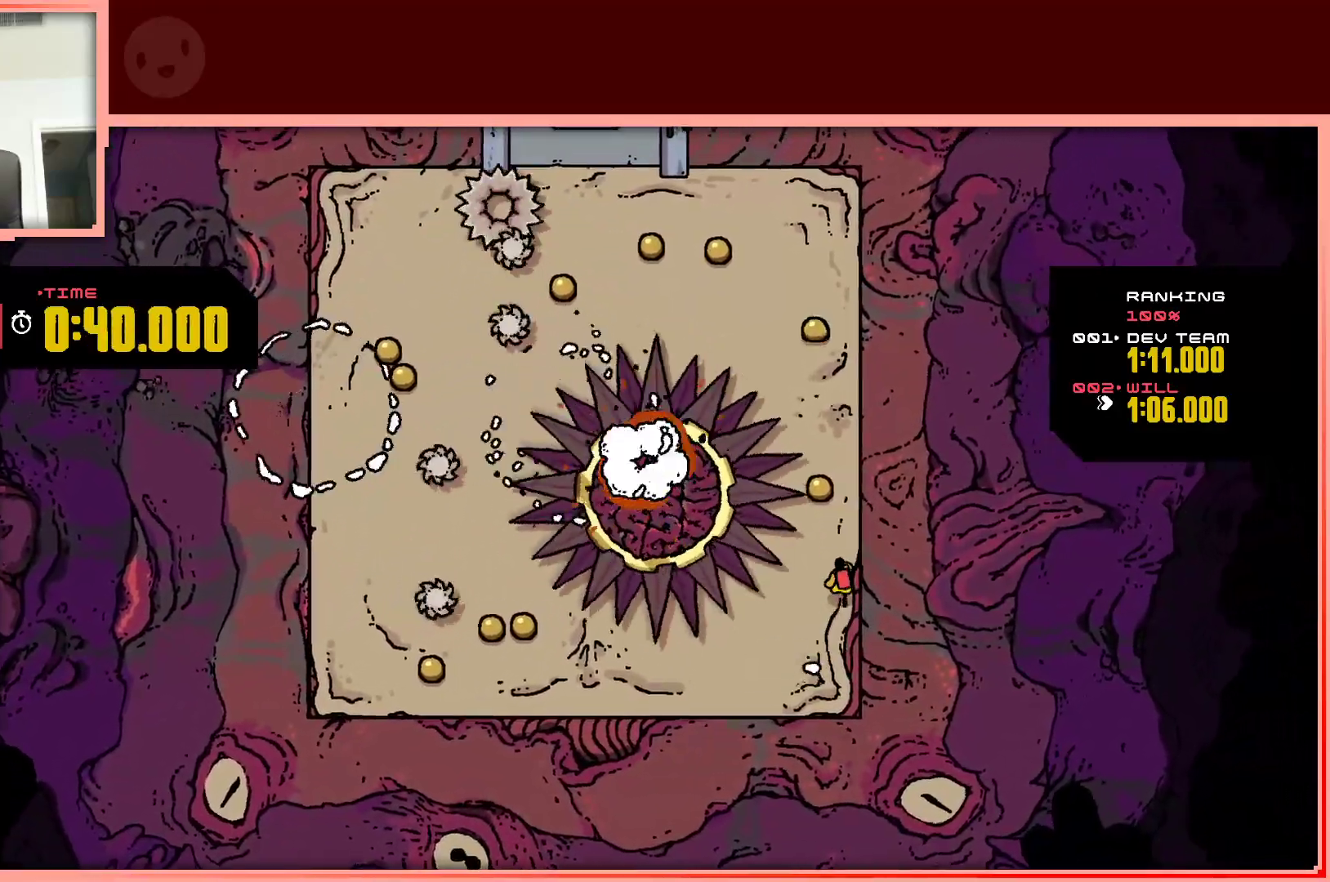
{"keys": ["shift", "up"], "events": [[300, "shift", "down"]]}
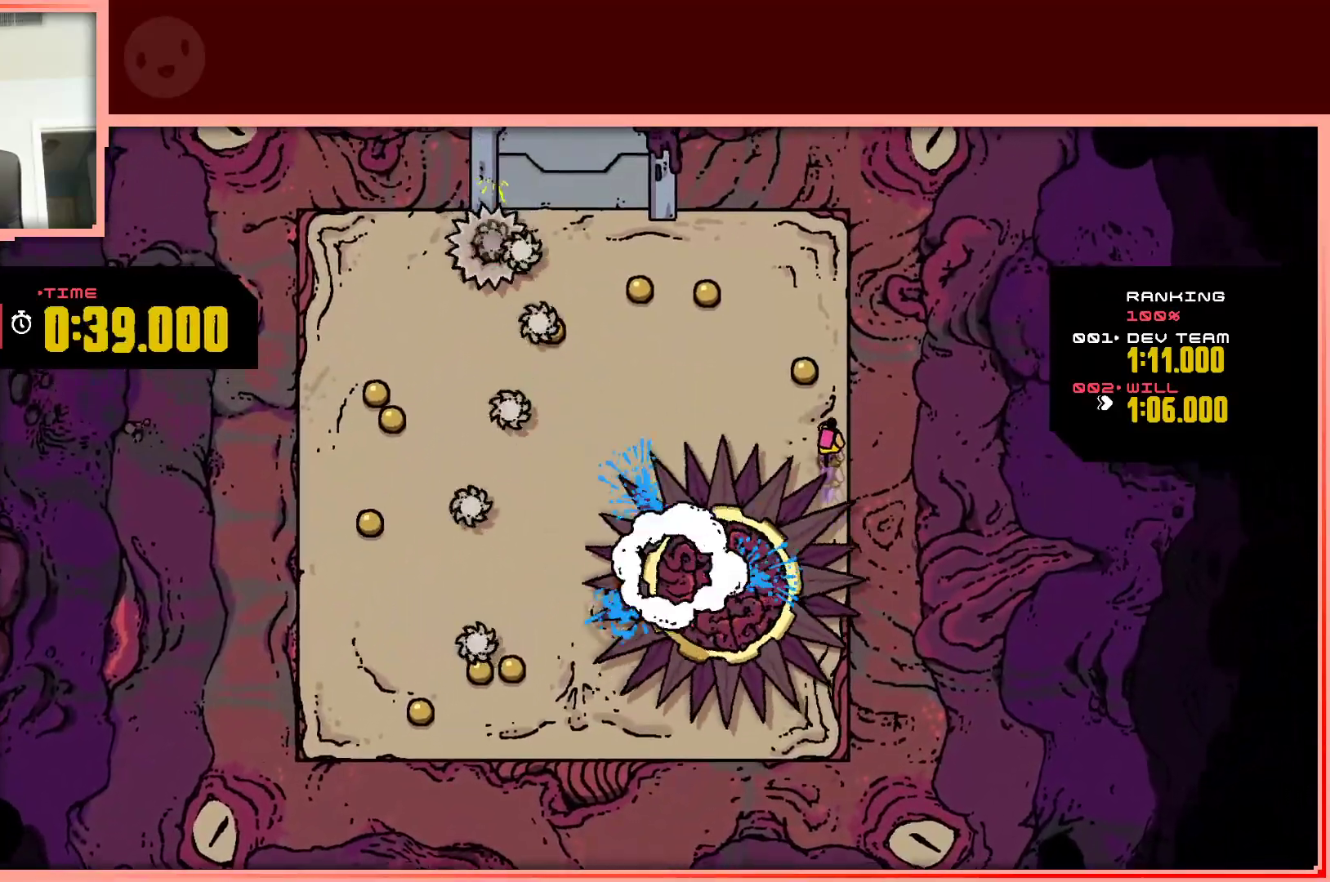
{"keys": ["left", "up"], "events": [[133, "shift", "up"], [167, "left", "down"]]}
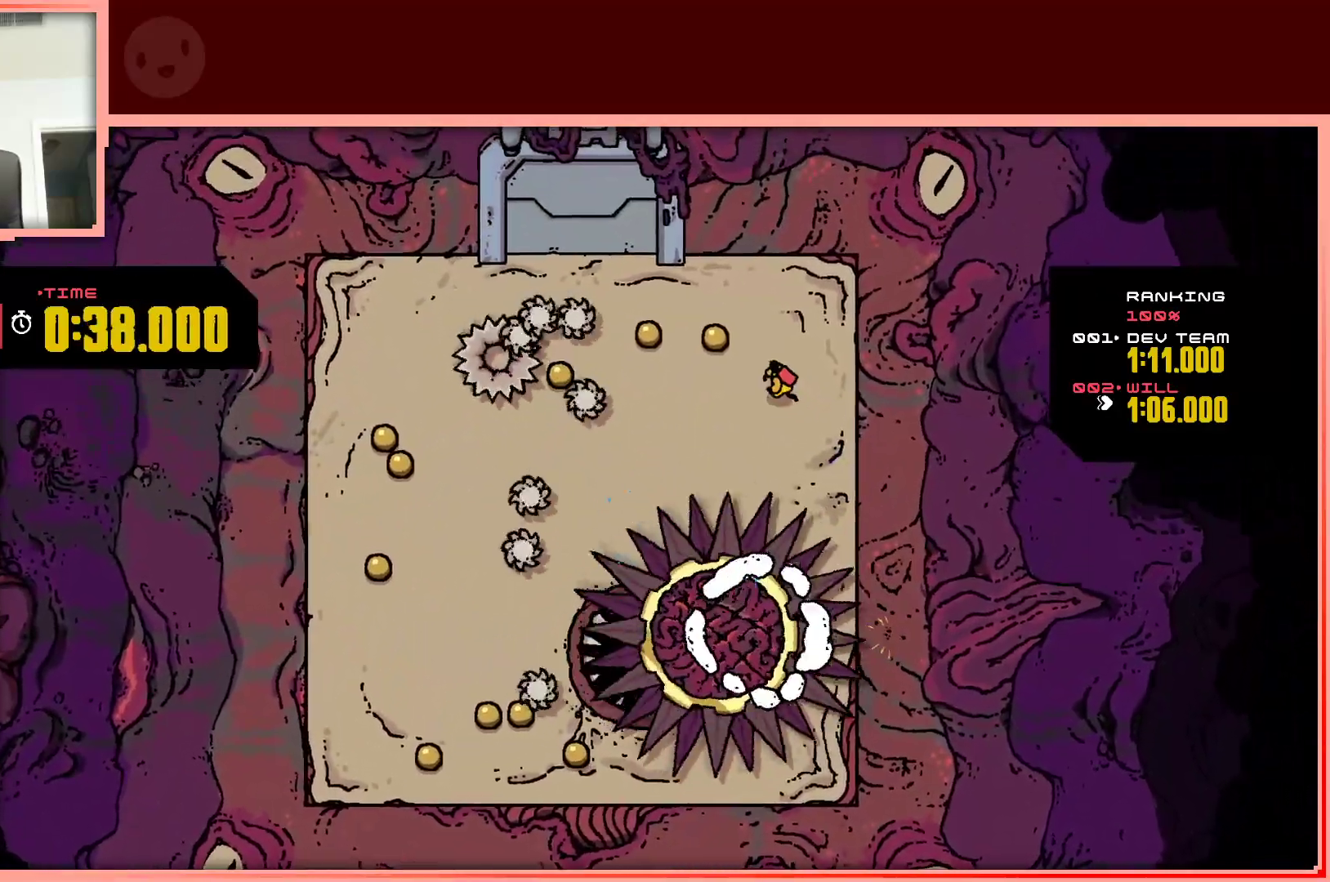
{"keys": ["right"], "events": [[233, "up", "up"], [417, "left", "up"], [417, "right", "down"]]}
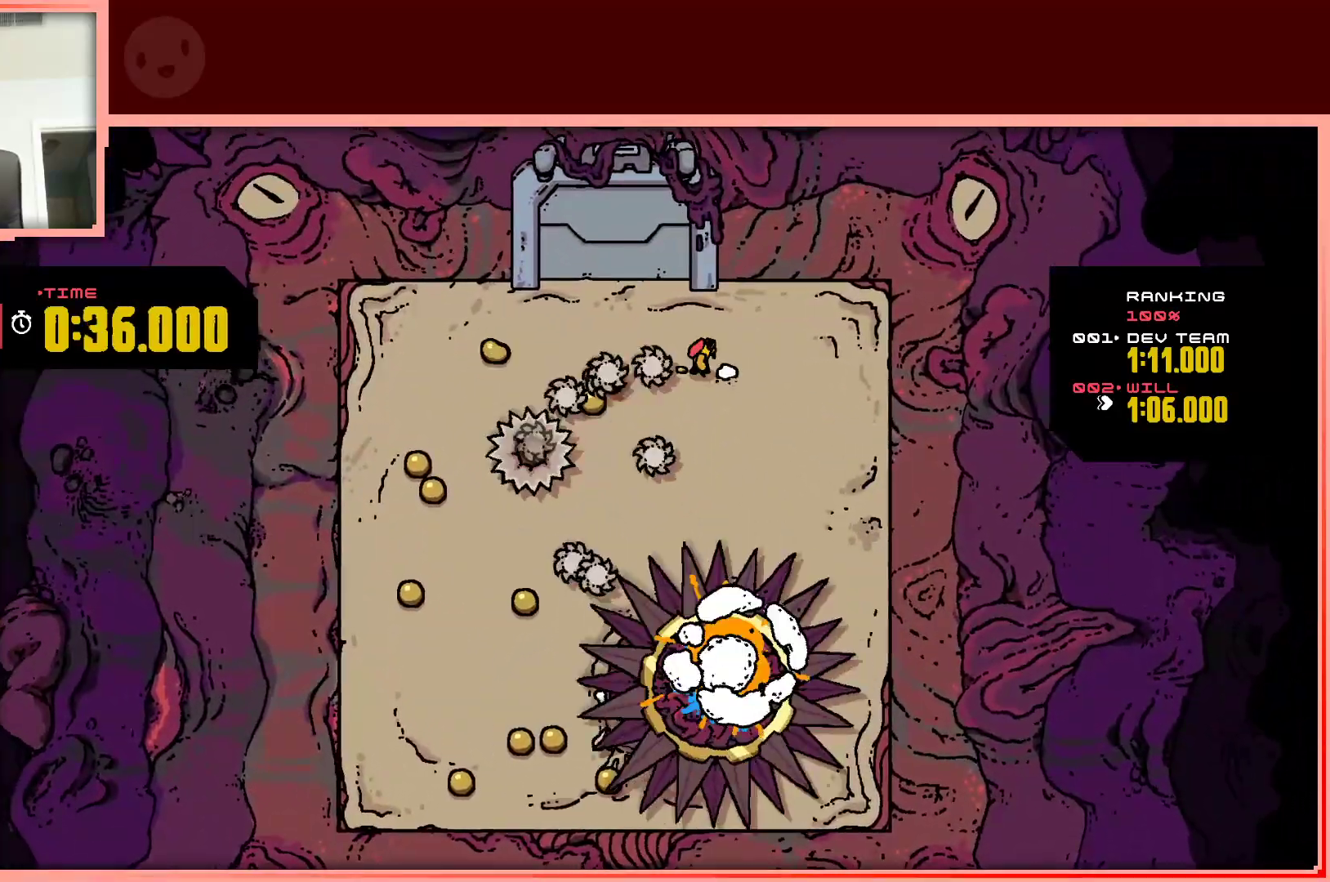
{"keys": ["left"], "events": [[67, "up", "down"], [150, "right", "up"], [250, "left", "down"], [300, "up", "up"]]}
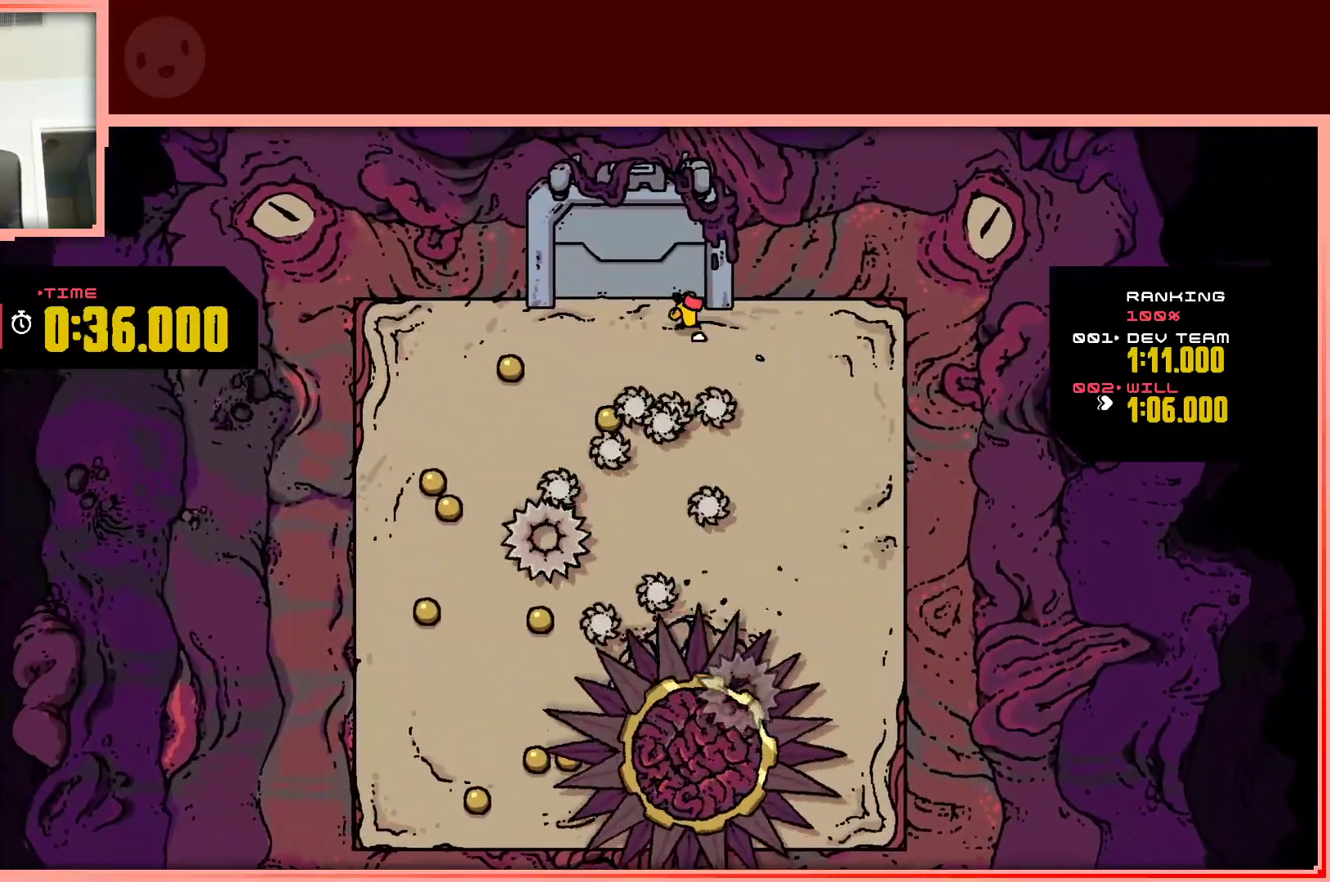
{"keys": ["left", "up"], "events": [[33, "down", "down"], [400, "down", "up"], [500, "up", "down"]]}
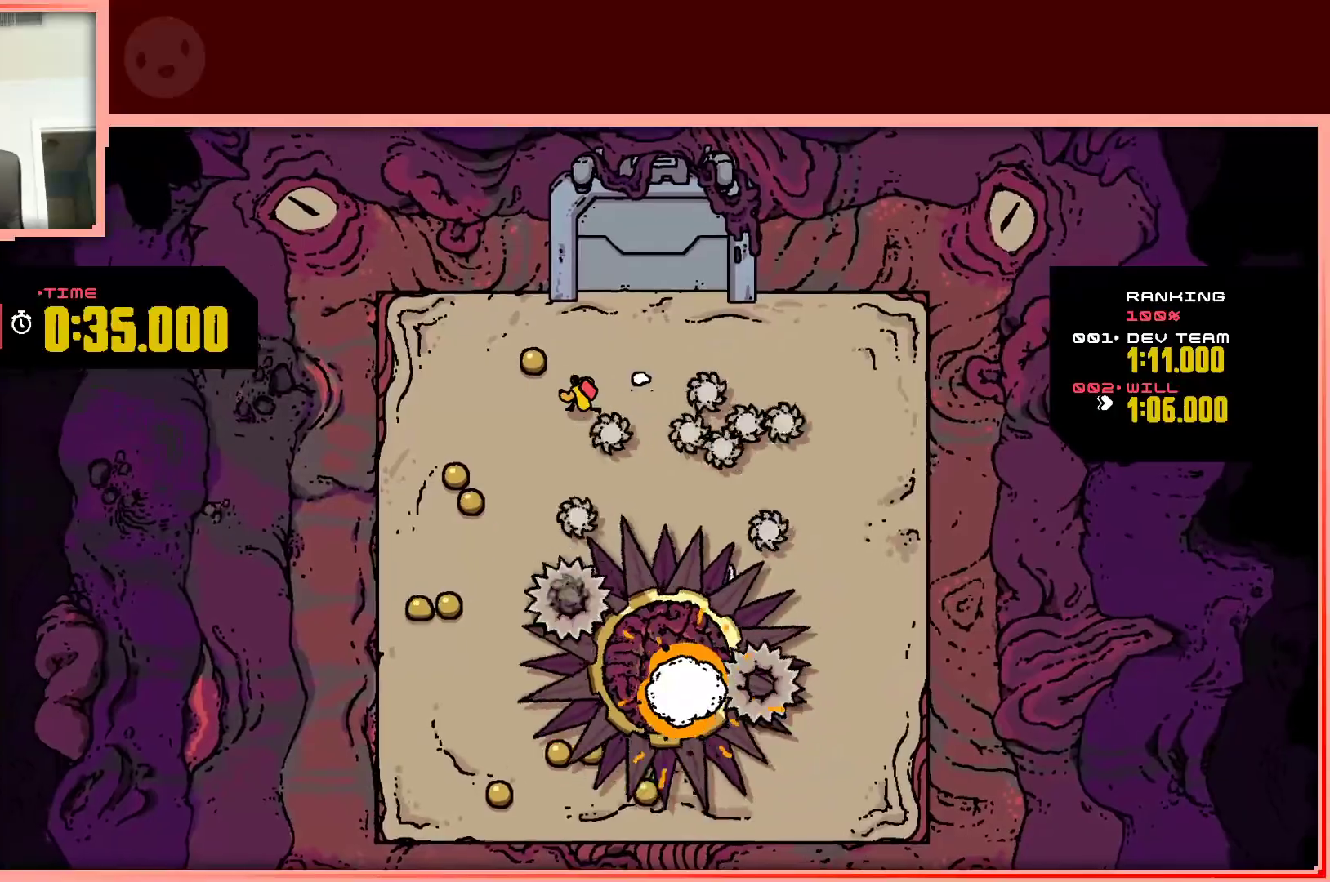
{"keys": ["down"], "events": [[183, "up", "up"], [333, "down", "down"], [467, "left", "up"]]}
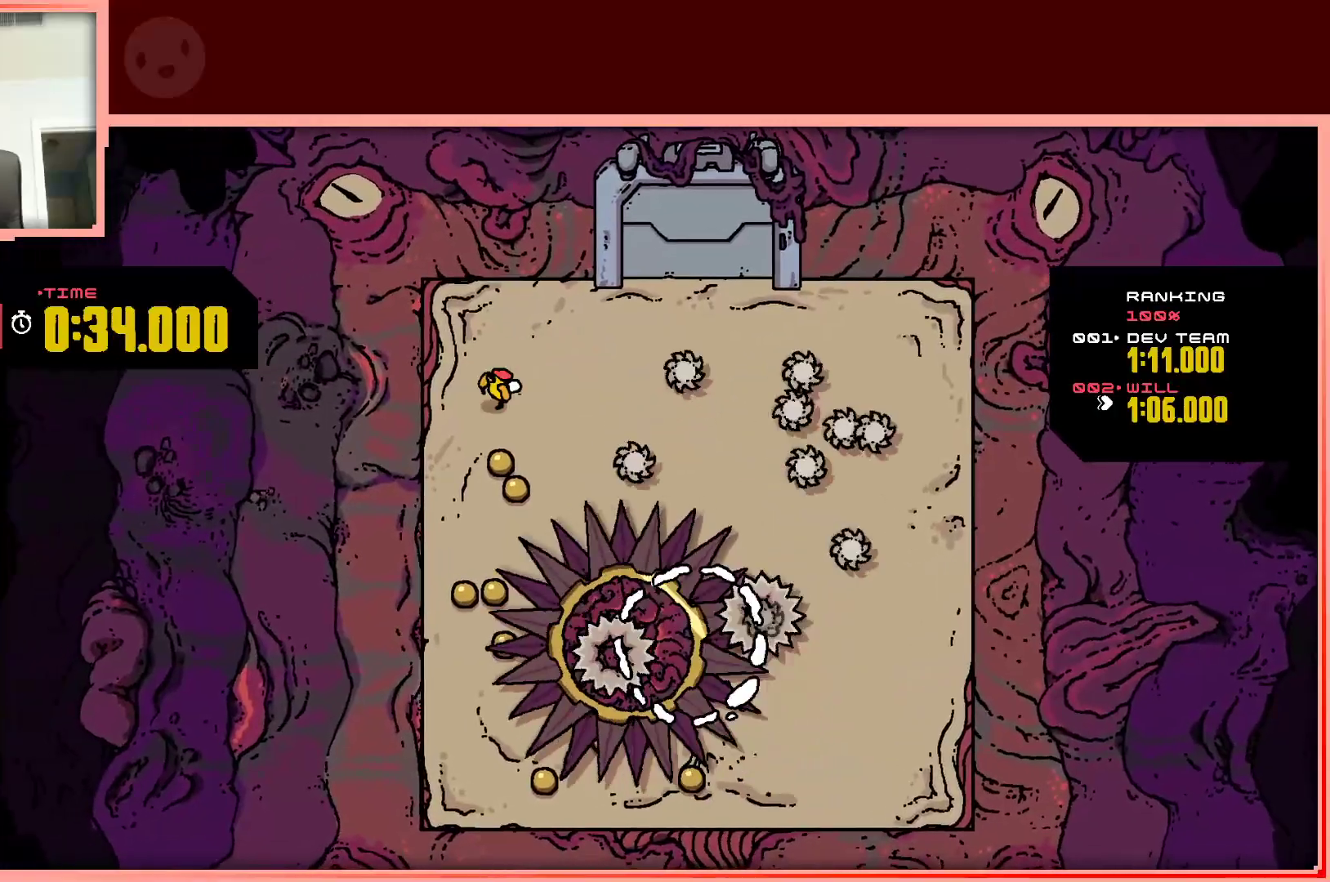
{"keys": ["right", "up"], "events": [[250, "down", "up"], [383, "up", "down"], [483, "right", "down"]]}
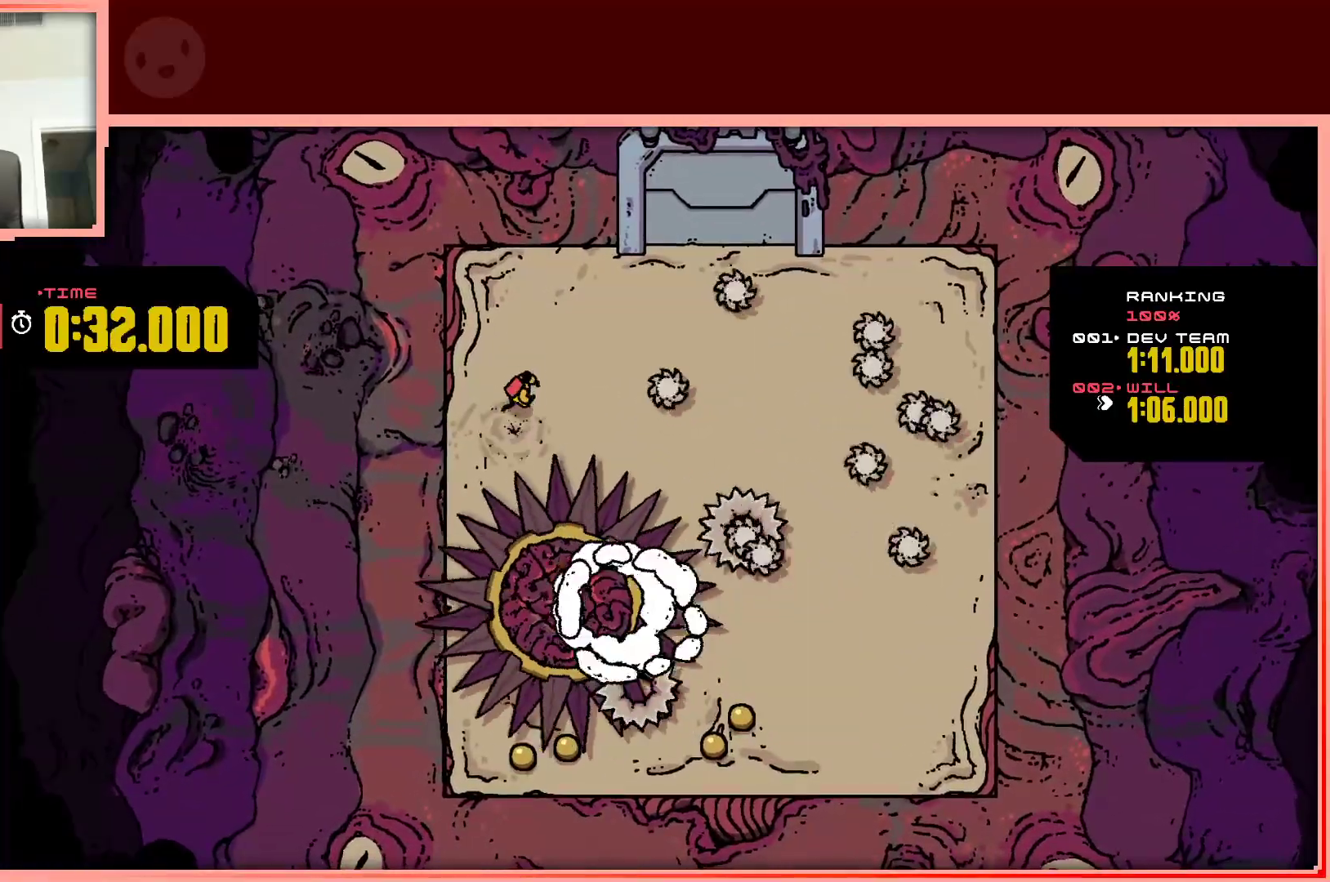
{"keys": [], "events": [[83, "up", "up"], [133, "right", "up"], [417, "down", "down"], [500, "down", "up"]]}
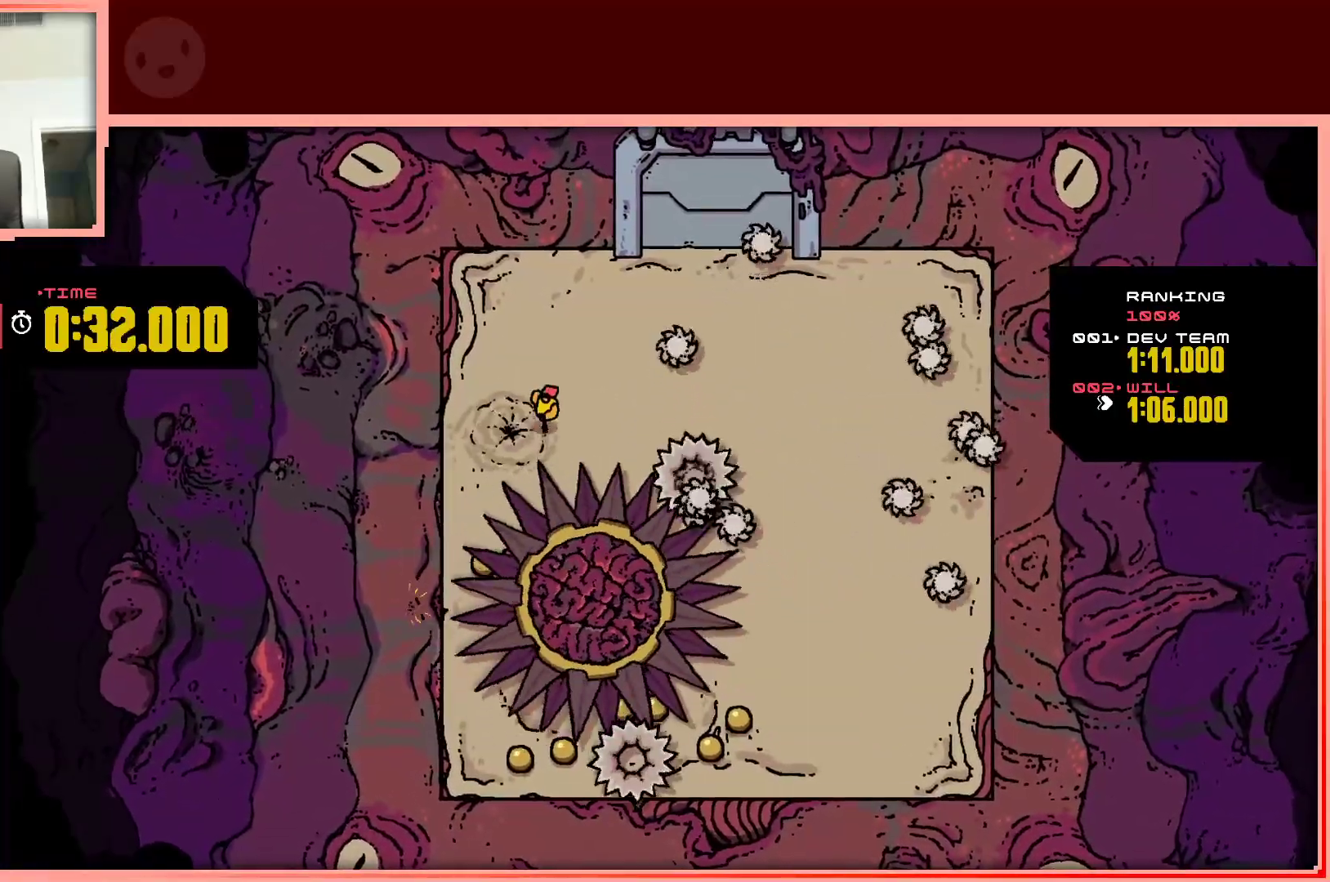
{"keys": ["left"], "events": [[233, "left", "down"], [233, "up", "down"], [467, "up", "up"]]}
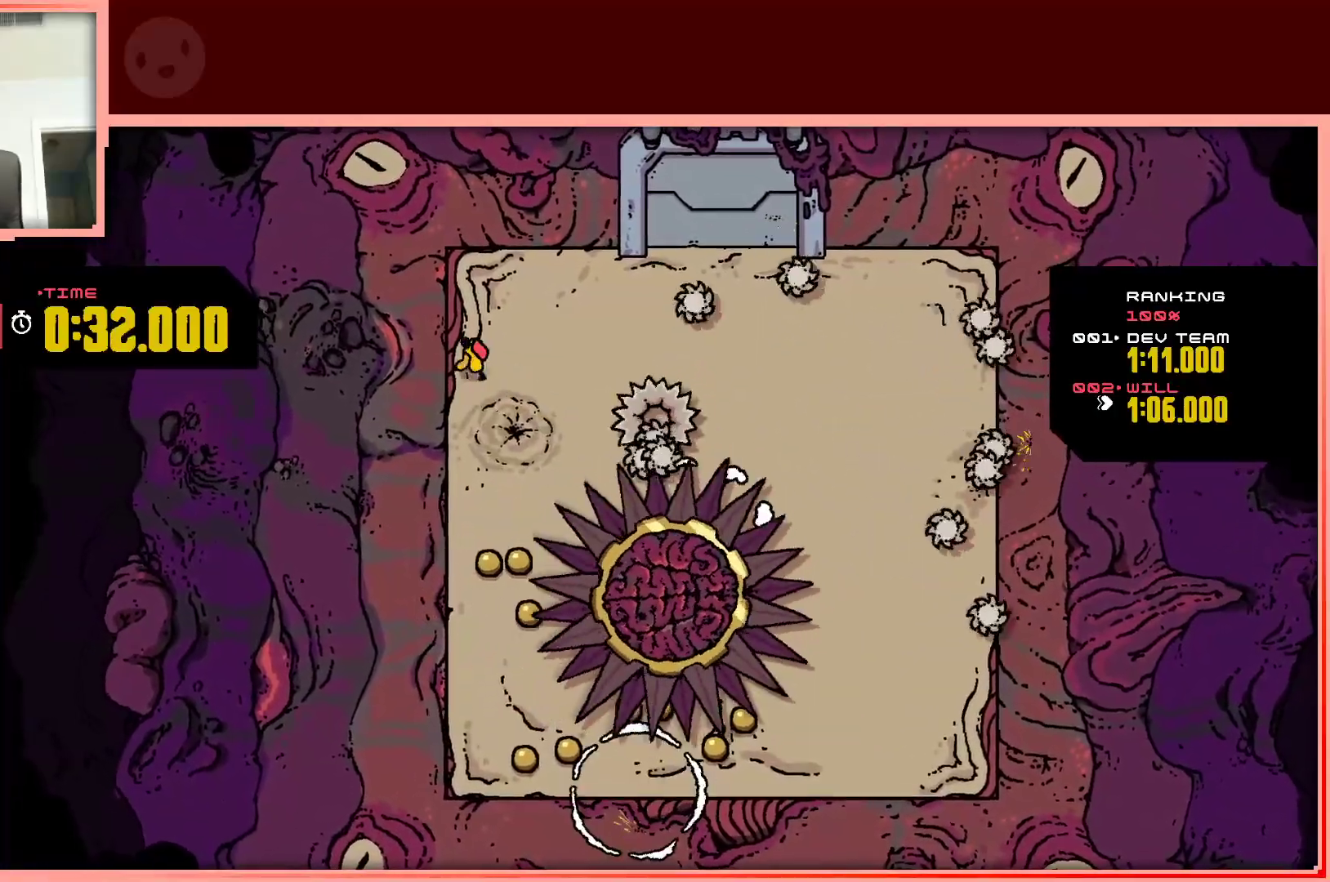
{"keys": ["down", "shift"], "events": [[117, "down", "down"], [117, "left", "up"], [117, "shift", "down"]]}
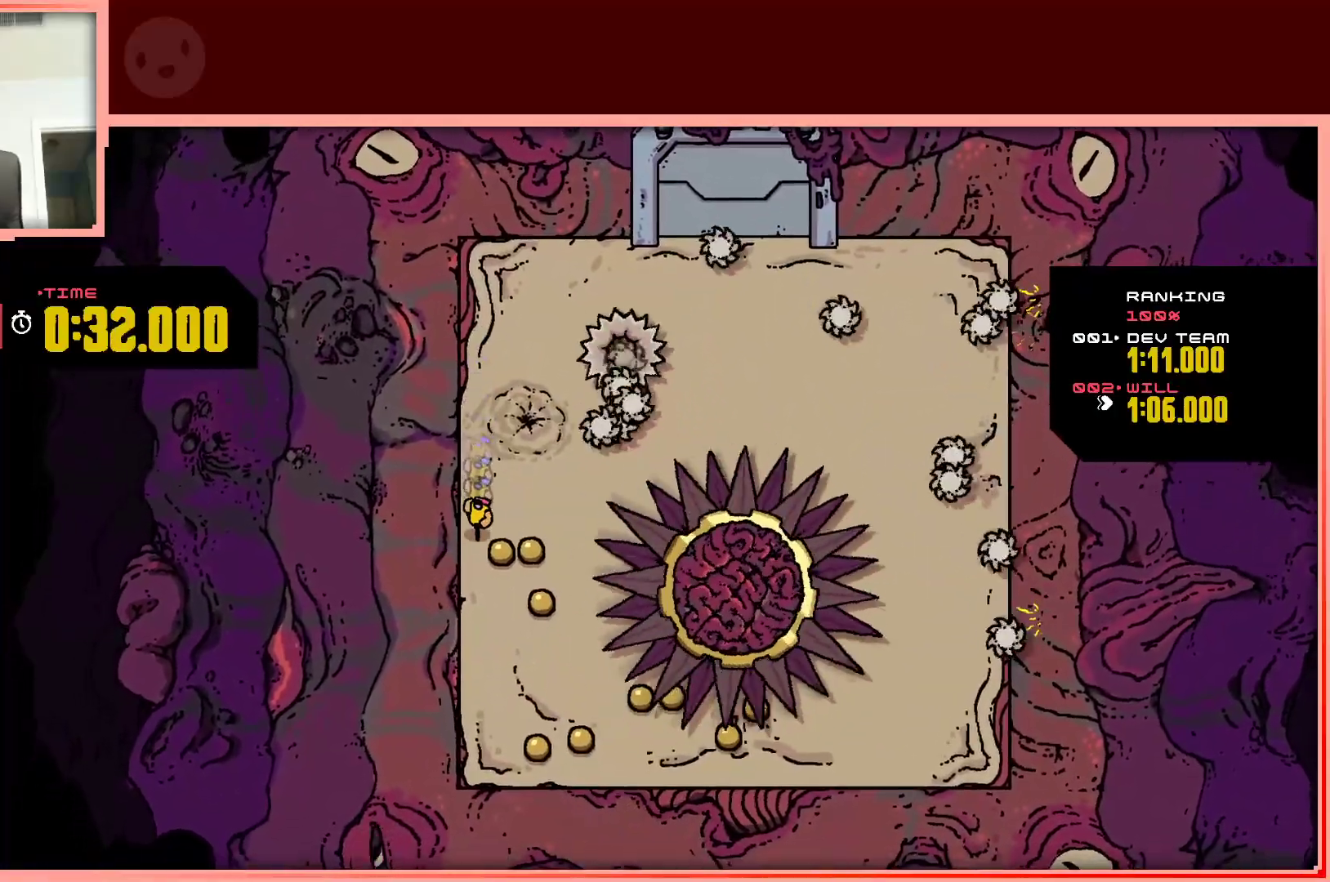
{"keys": ["down"], "events": [[33, "right", "down"], [83, "shift", "up"], [267, "right", "up"]]}
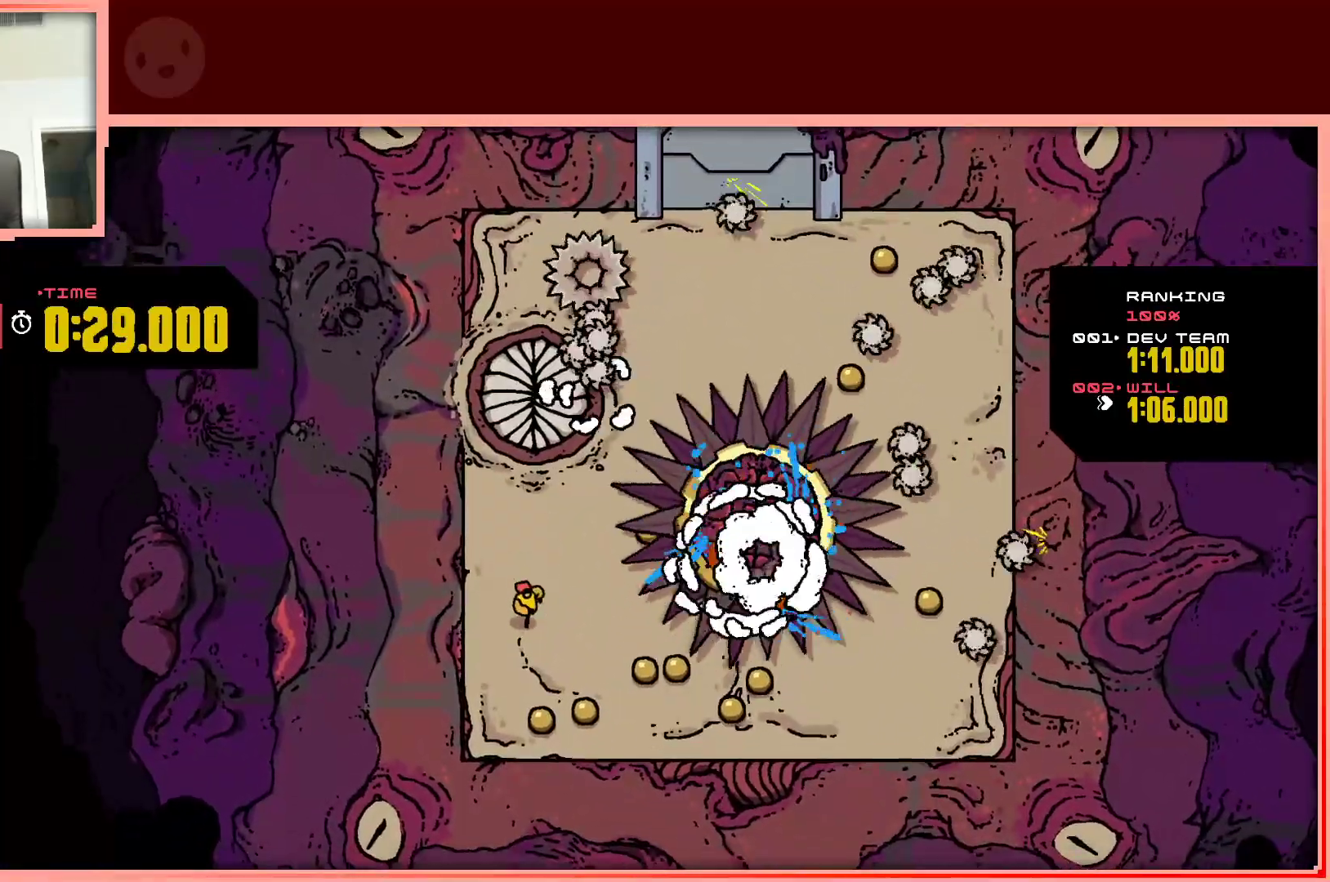
{"keys": ["right", "up"], "events": [[233, "right", "down"], [333, "down", "up"], [467, "up", "down"]]}
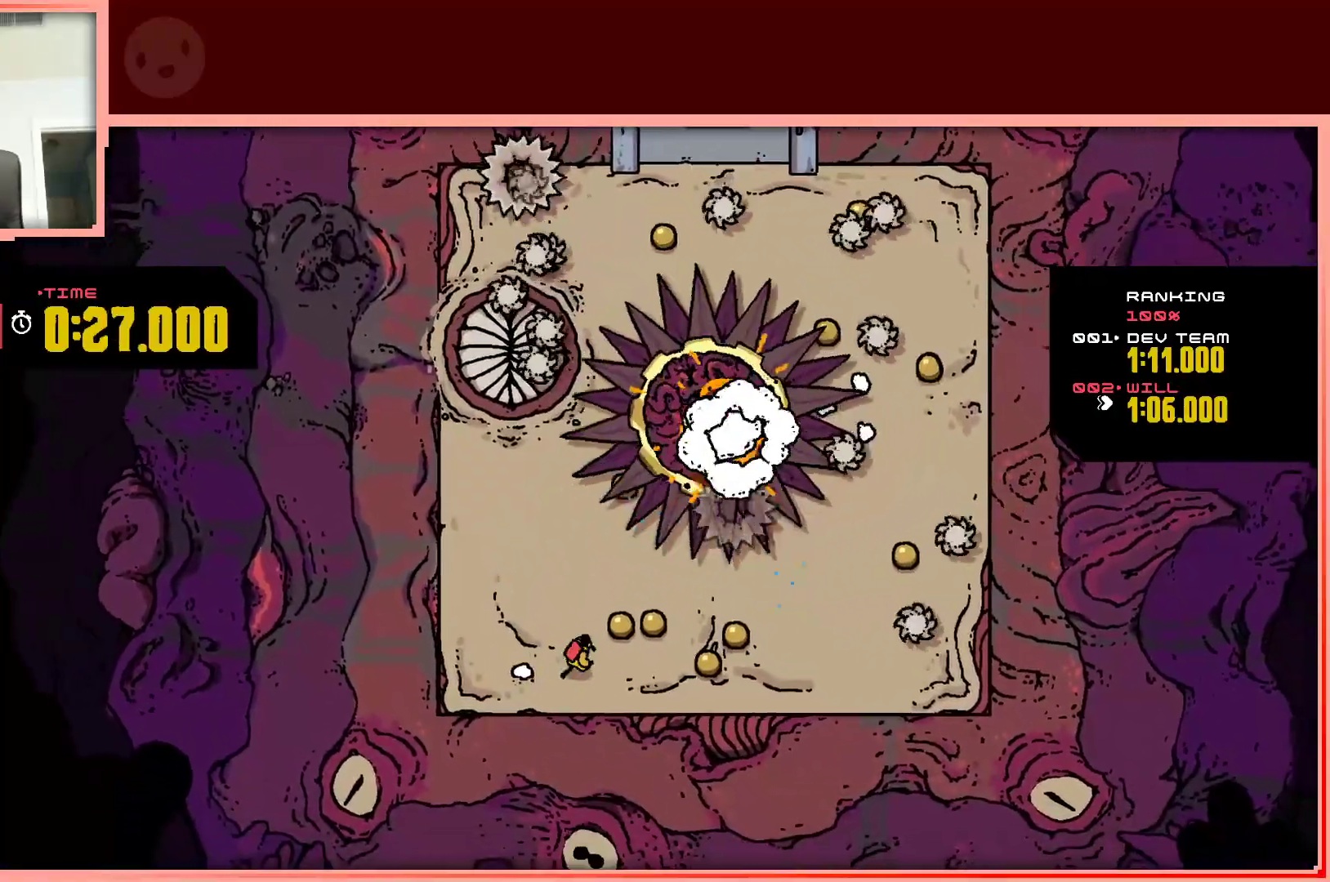
{"keys": ["right"], "events": [[150, "up", "up"], [250, "down", "down"], [400, "down", "up"]]}
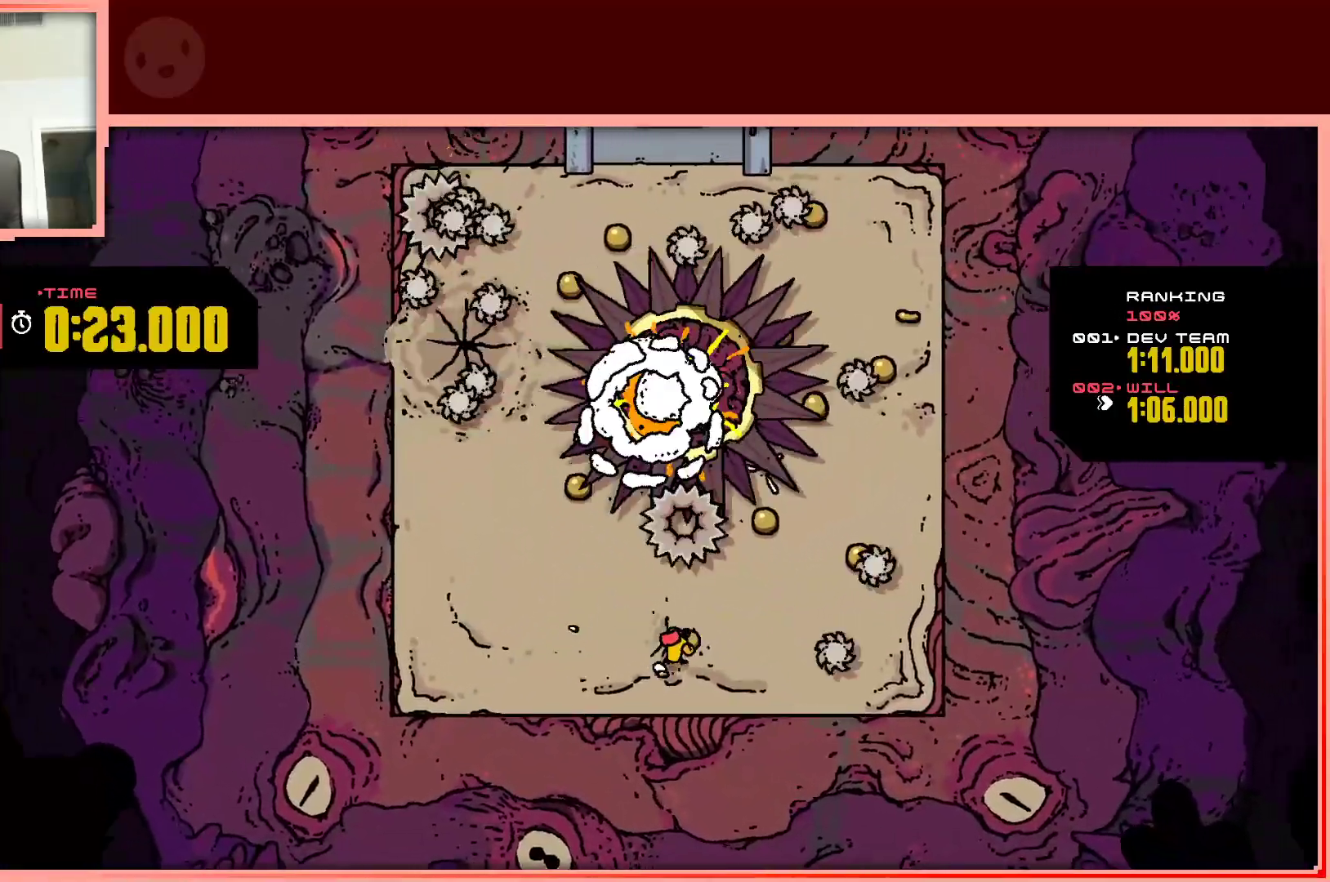
{"keys": ["down", "left"], "events": [[33, "up", "down"], [83, "right", "up"], [167, "up", "up"], [367, "down", "down"], [367, "left", "down"]]}
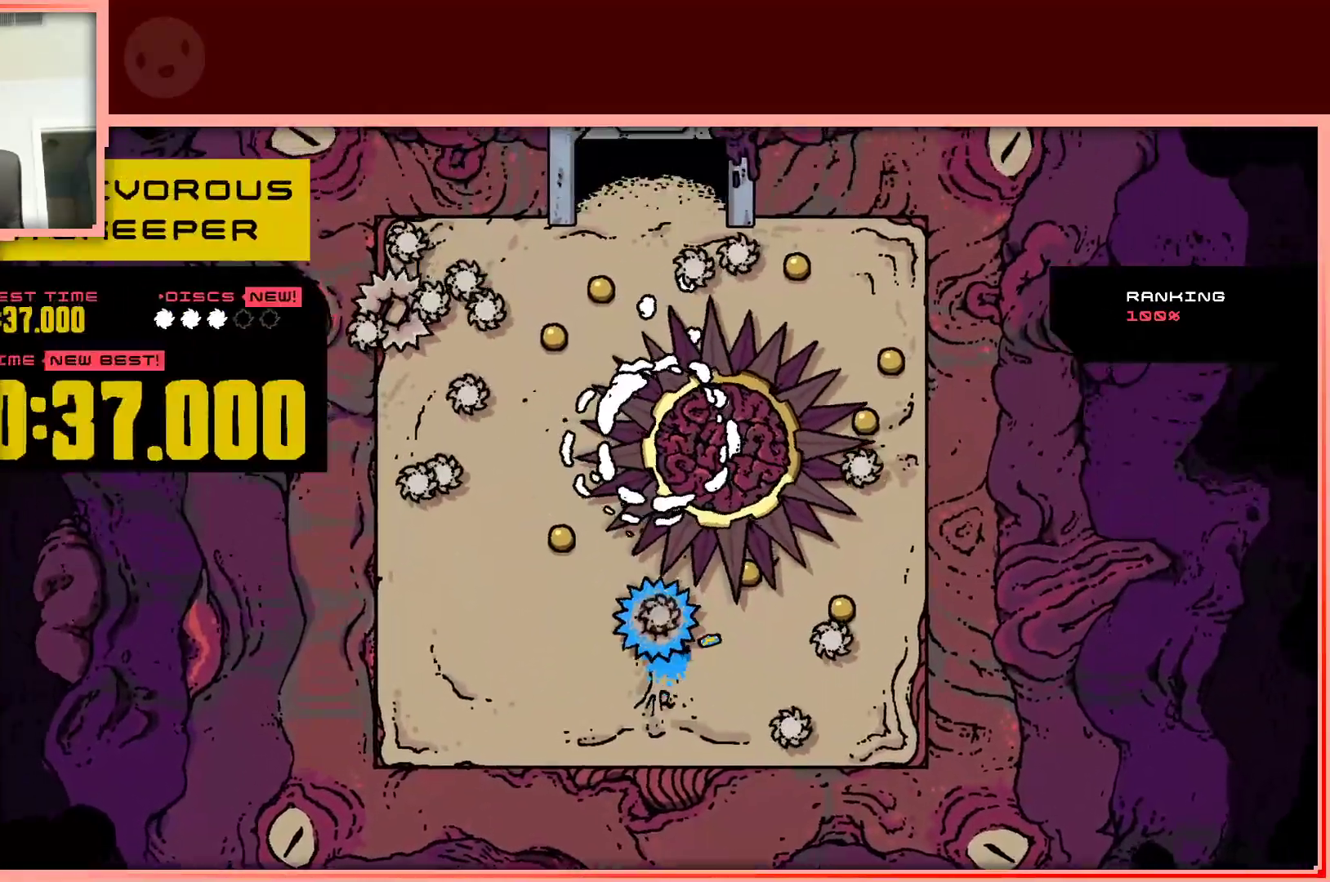
{"keys": ["up"], "events": [[183, "down", "up"], [233, "left", "up"], [383, "shift", "down"], [467, "shift", "up"], [467, "up", "down"]]}
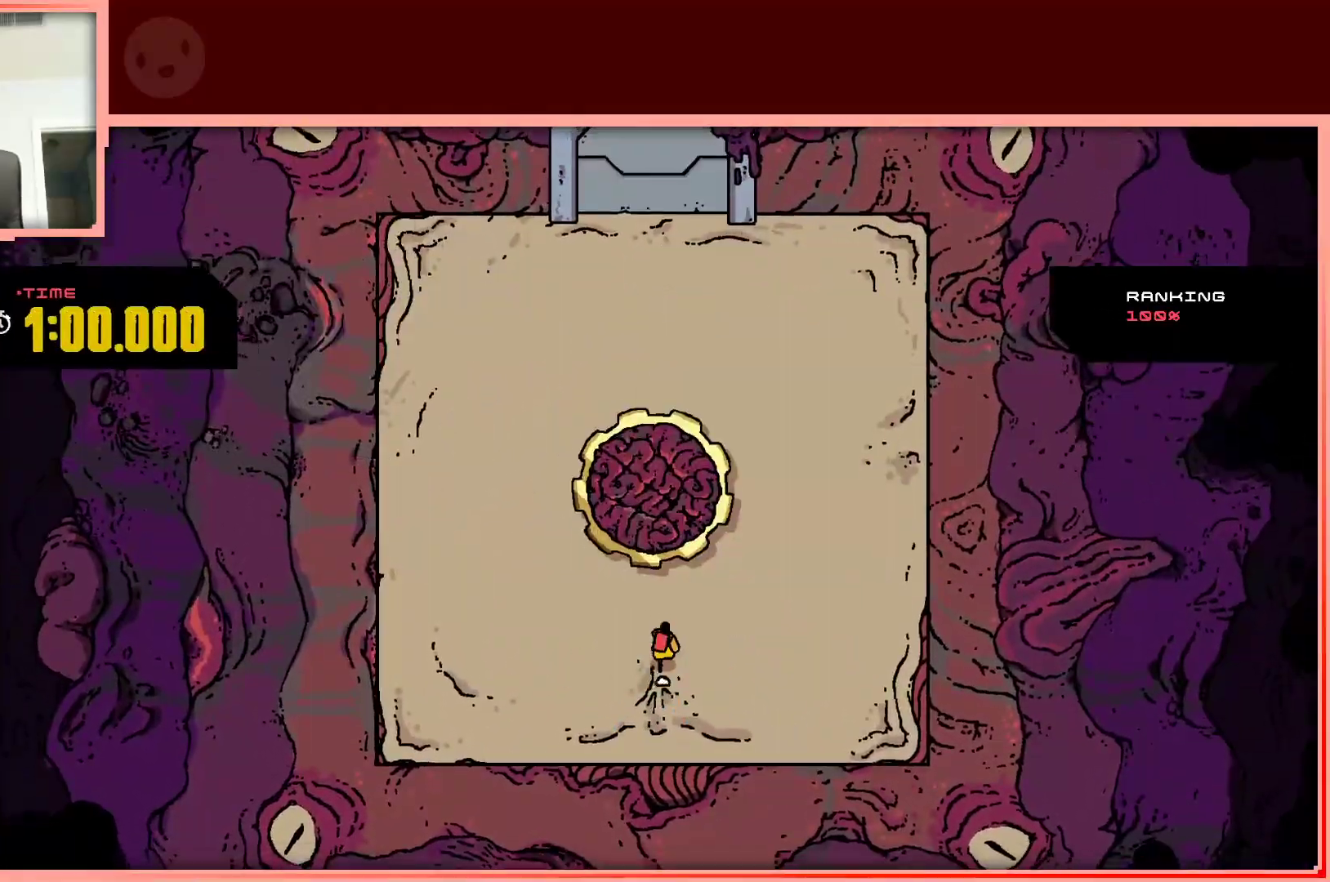
{"keys": ["left", "up"], "events": [[483, "left", "down"]]}